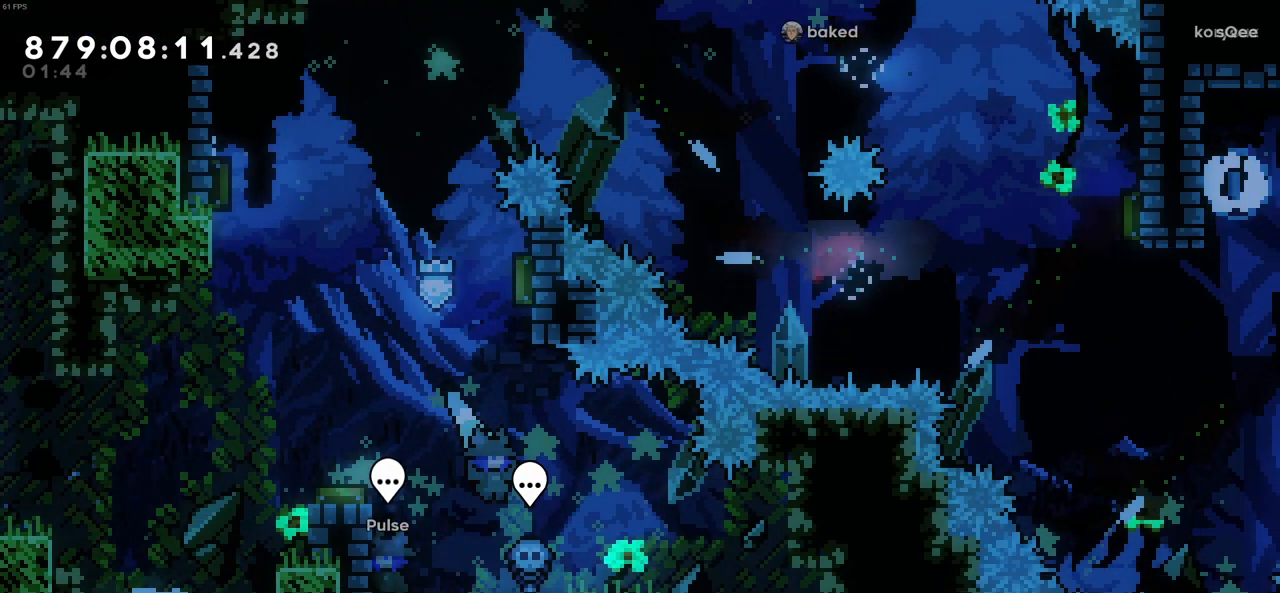
Gameplay with keyboard; each line is a JSON object with the keys held at the frame after it. "events" lists presses ("down") and releases ("up") of "c", "demo", "down", "left", "right", "up", "x" and "z" between this image and that frame as [ms after this image, input, new state], when the widget could be followed in between. No other keys are recorded. Mouse input is not recorded. Key names are as the overlay labels them; some are game actions (e.g. jump) rather than physical keys.
{"keys": ["right"], "events": []}
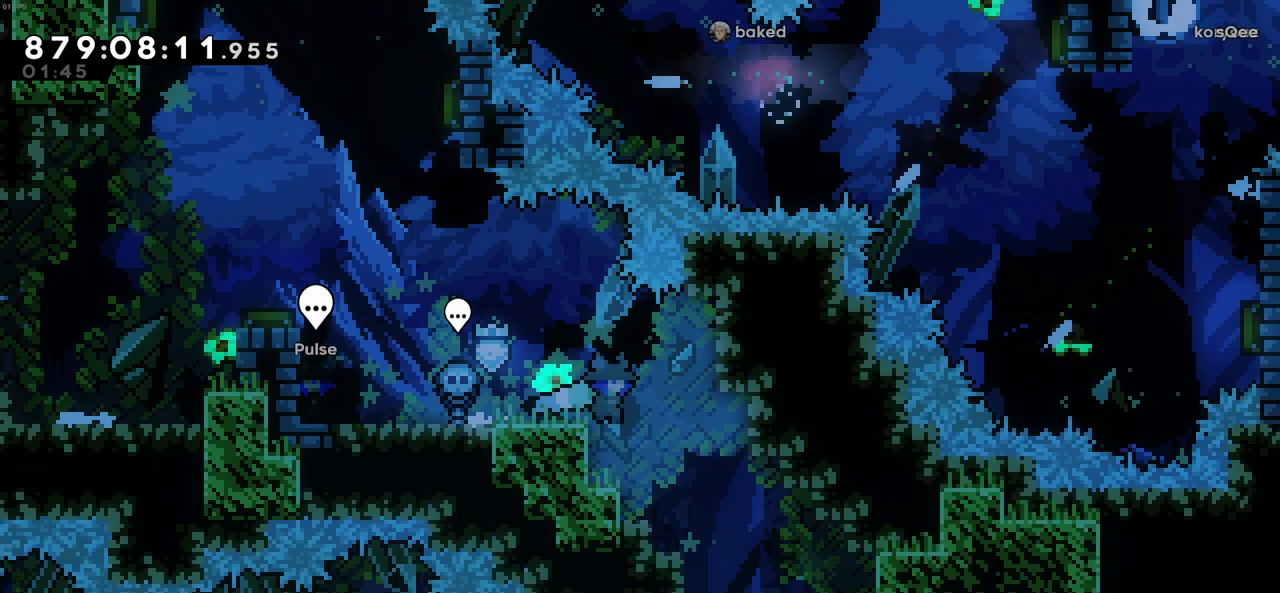
{"keys": ["down"], "events": [[450, "right", "up"], [500, "down", "down"]]}
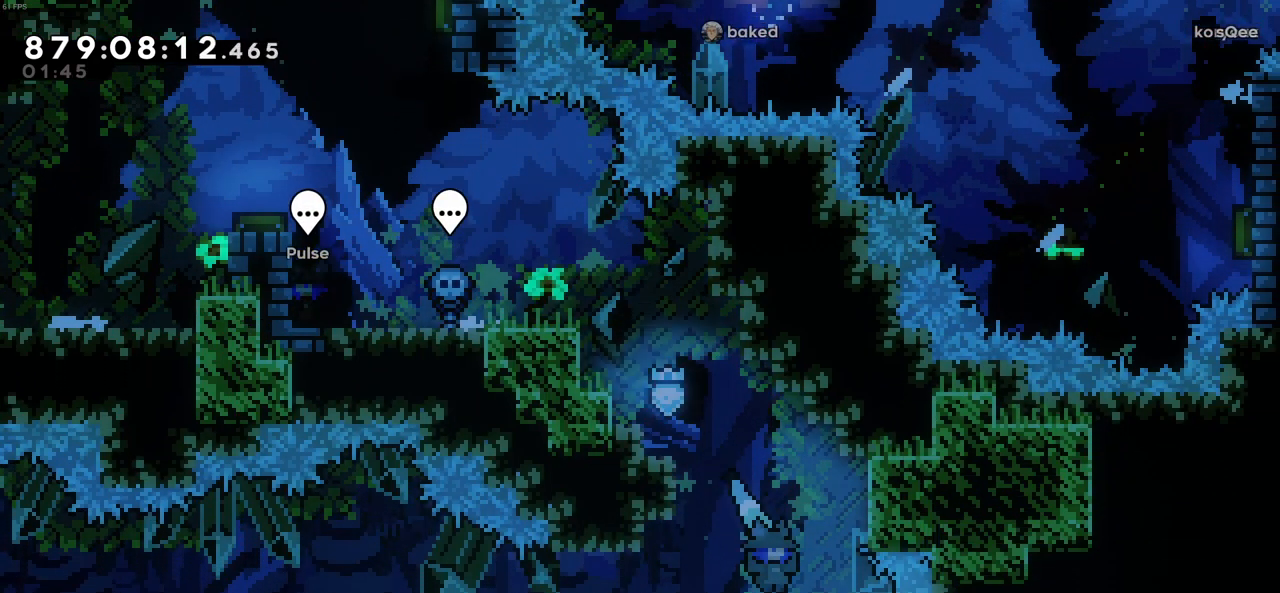
{"keys": ["down", "left"], "events": [[100, "x", "down"], [183, "x", "up"], [466, "left", "down"]]}
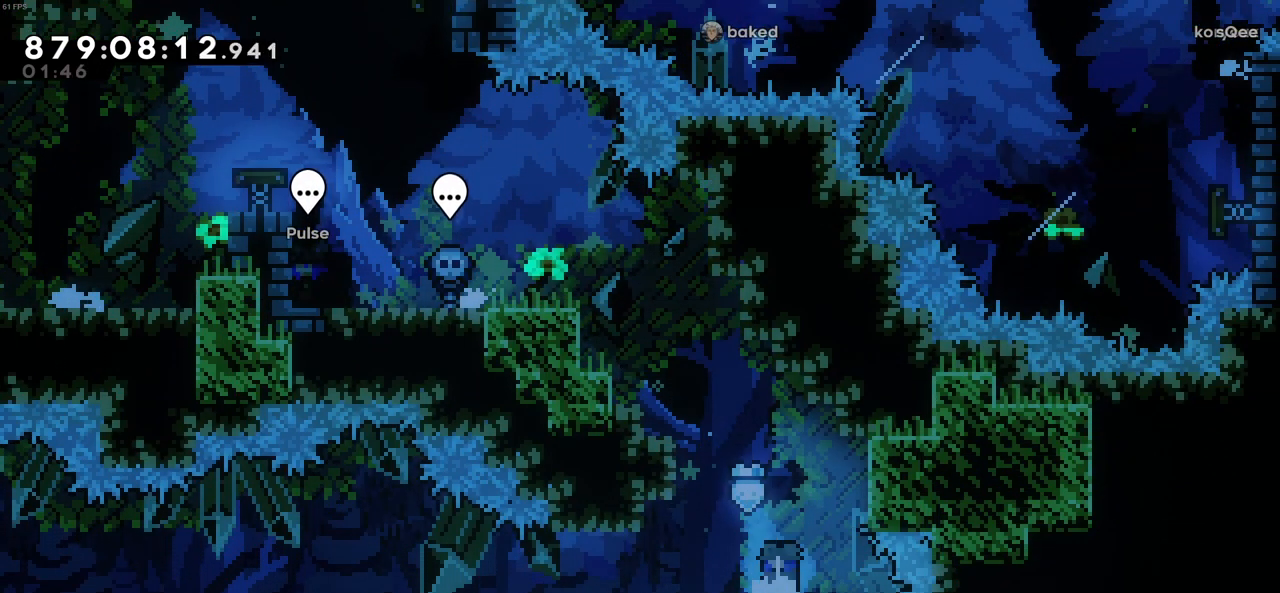
{"keys": ["down", "left"], "events": []}
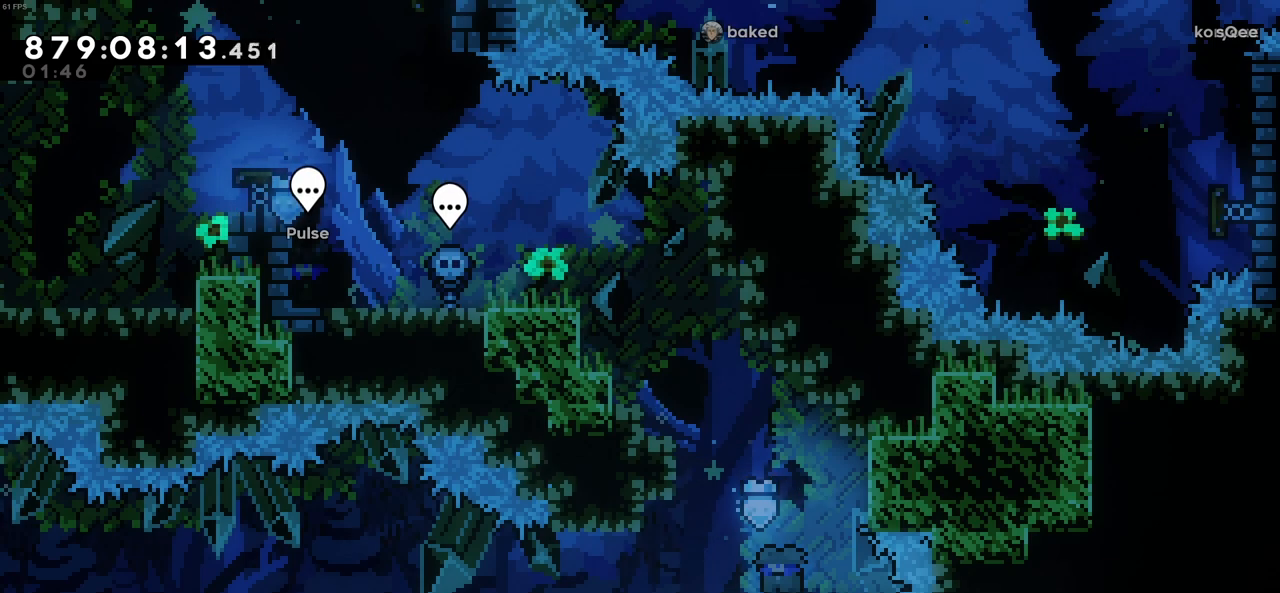
{"keys": ["down", "left"], "events": []}
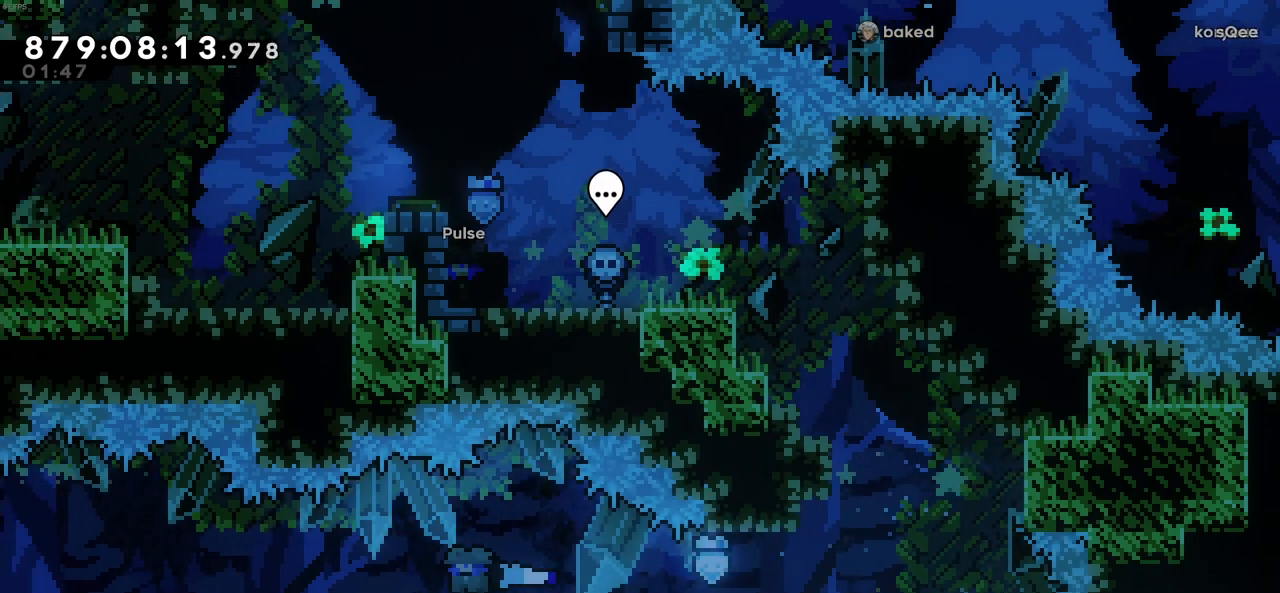
{"keys": ["down", "left"], "events": []}
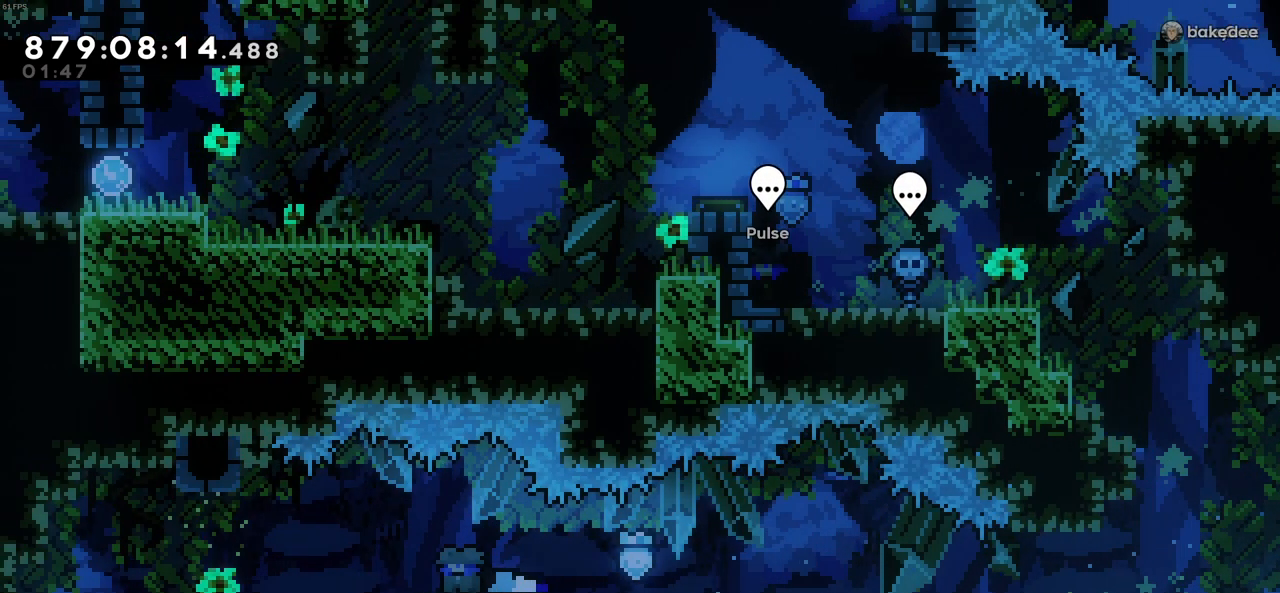
{"keys": ["down", "left"], "events": []}
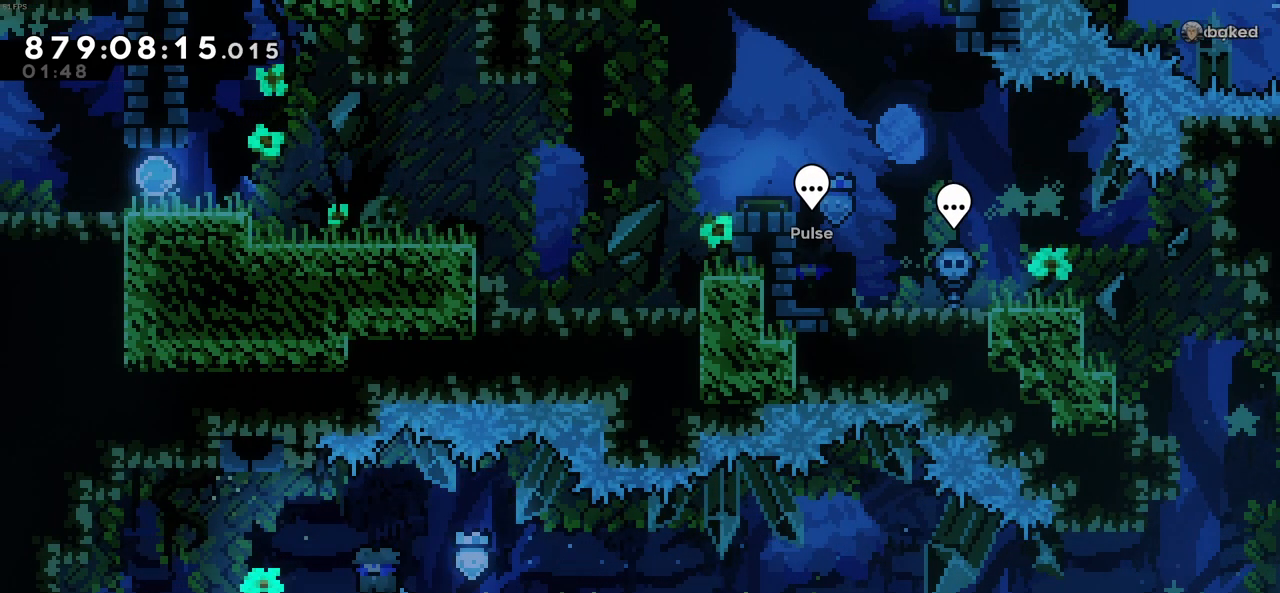
{"keys": ["left"], "events": [[33, "down", "up"]]}
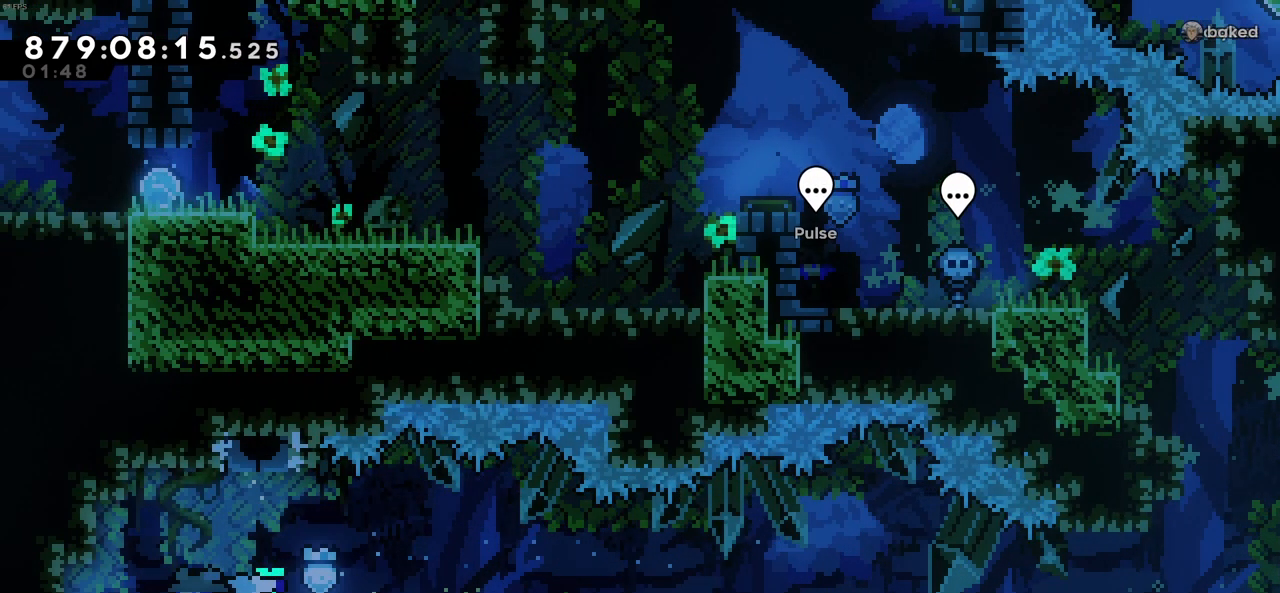
{"keys": ["down"], "events": [[183, "down", "down"], [183, "left", "up"]]}
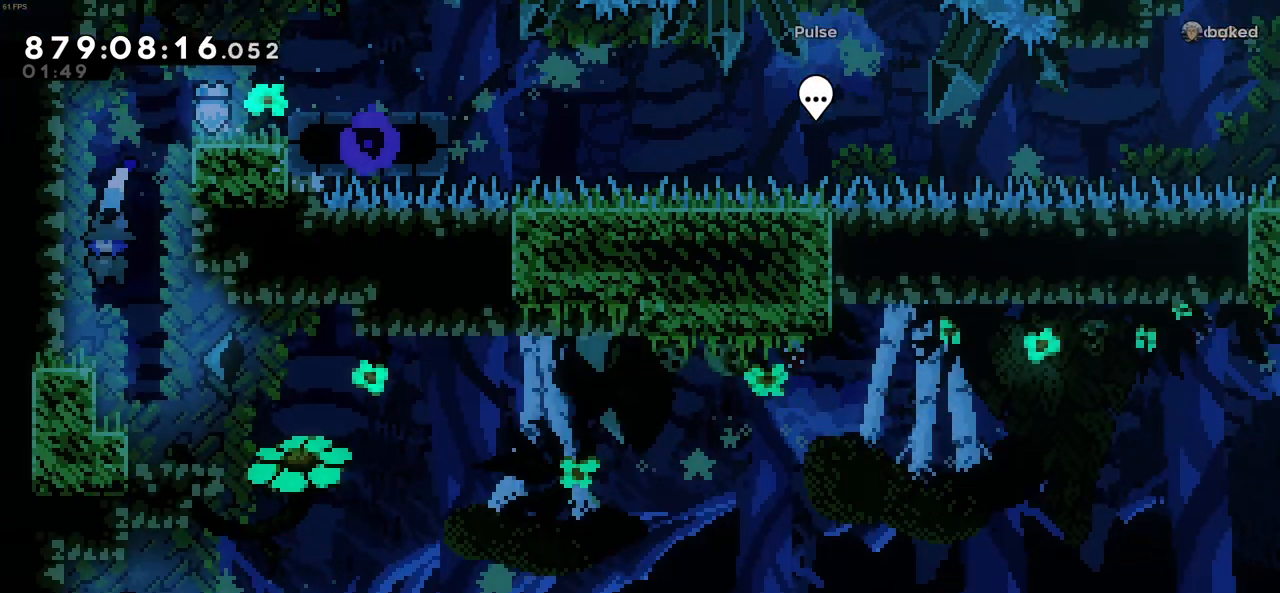
{"keys": [], "events": [[66, "down", "up"]]}
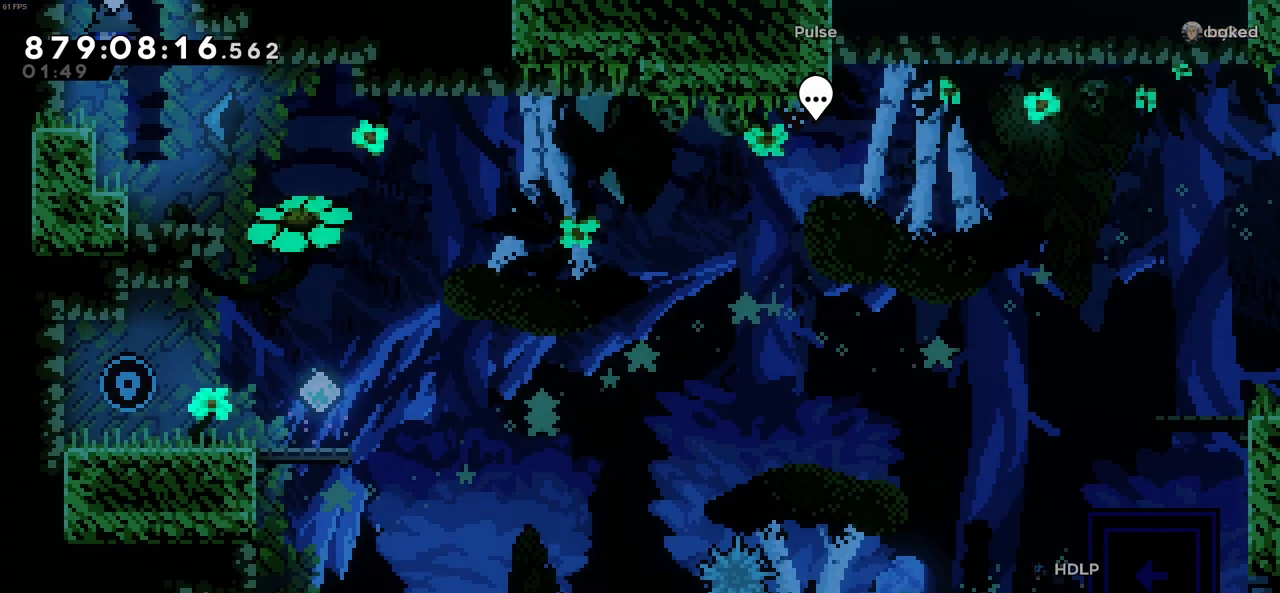
{"keys": [], "events": [[33, "right", "down"], [450, "right", "up"]]}
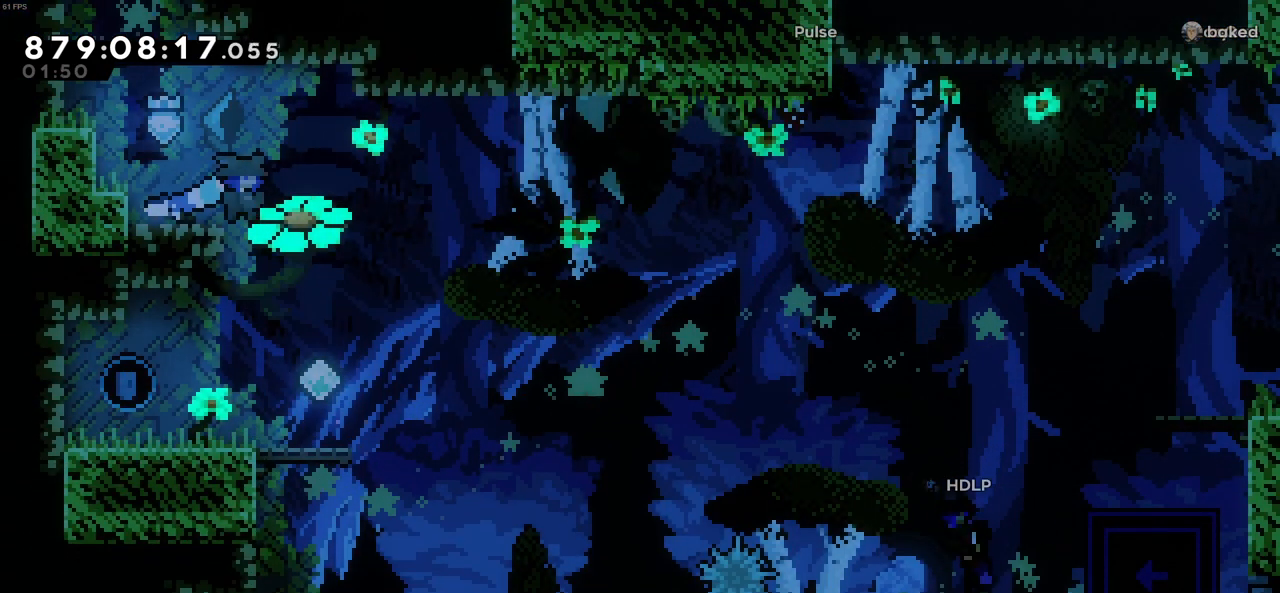
{"keys": [], "events": [[283, "right", "down"], [466, "right", "up"]]}